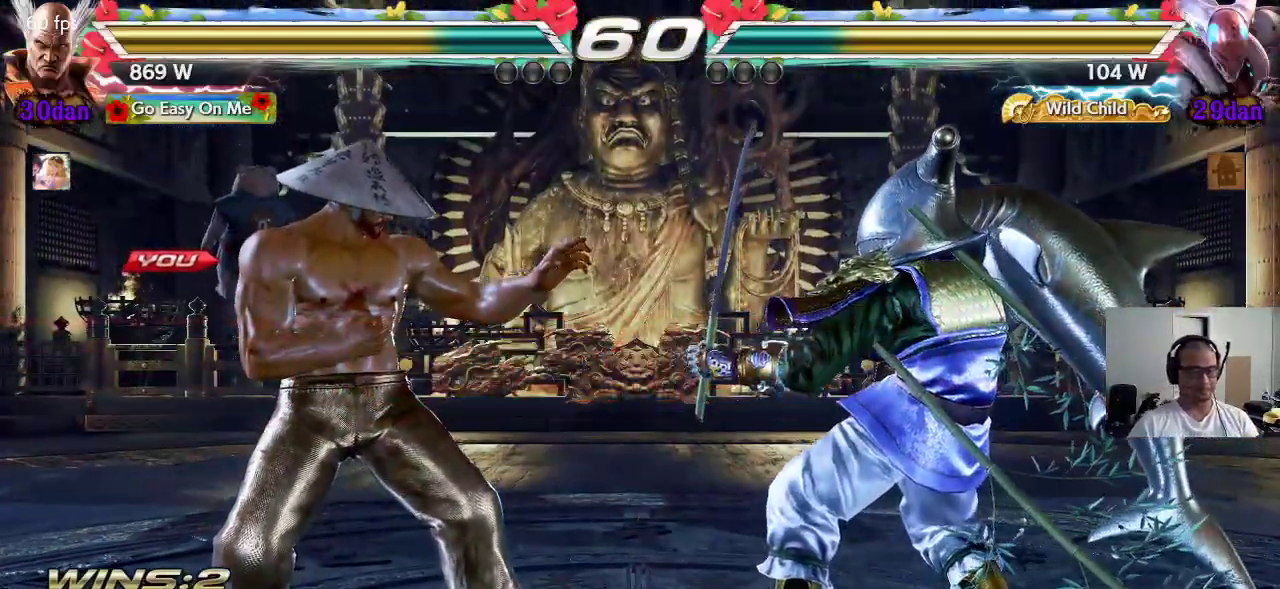
Gameplay with a controller (arcade stick); each line is a JSON object with the inputs held at the frame after it. "events" lists button and stick changes between this image and that frame as [ms after this image, input, new state], when the widget could be followed in between. Not read: L3 R3.
{"buttons": ["CROSS"], "left_stick": "center", "events": [[333, "CROSS", "down"], [350, "TRIANGLE", "down"], [367, "SQUARE", "down"], [400, "CROSS", "up"], [467, "TRIANGLE", "up"], [500, "CROSS", "down"], [500, "SQUARE", "up"]]}
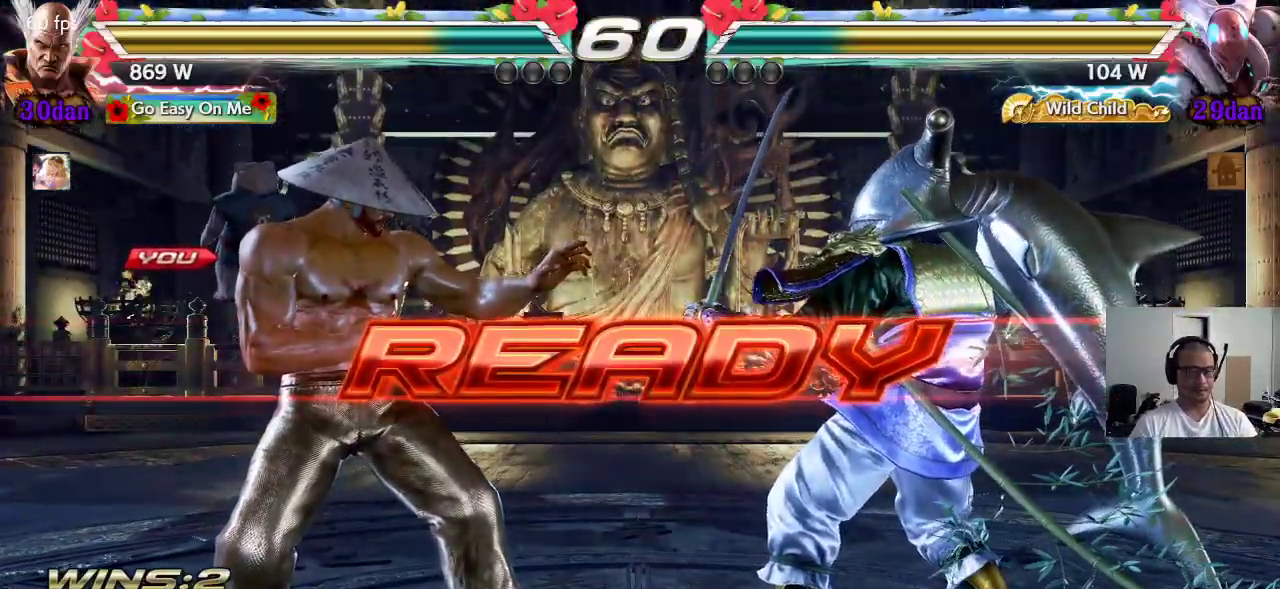
{"buttons": ["CROSS", "SQUARE", "TRIANGLE"], "left_stick": "center", "events": [[33, "TRIANGLE", "down"], [117, "SQUARE", "down"], [133, "TRIANGLE", "up"], [183, "TRIANGLE", "down"]]}
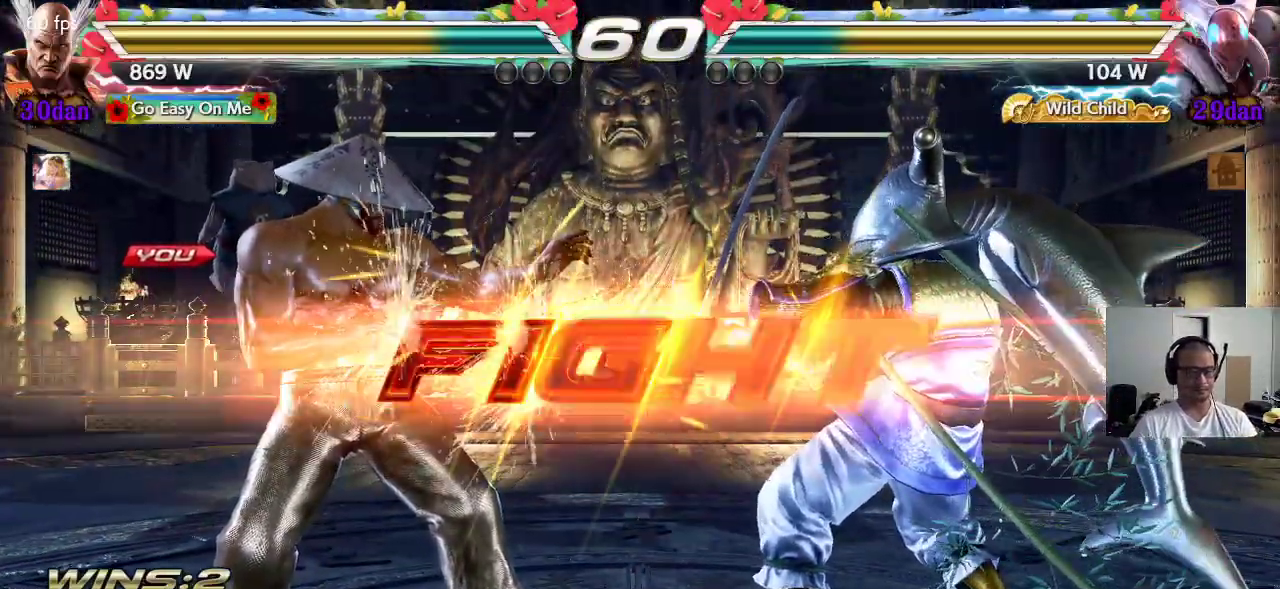
{"buttons": ["CROSS"], "left_stick": "up-right", "events": [[133, "CROSS", "up"], [150, "TRIANGLE", "up"], [183, "SQUARE", "up"], [400, "left_stick", "up-right"], [467, "CROSS", "down"]]}
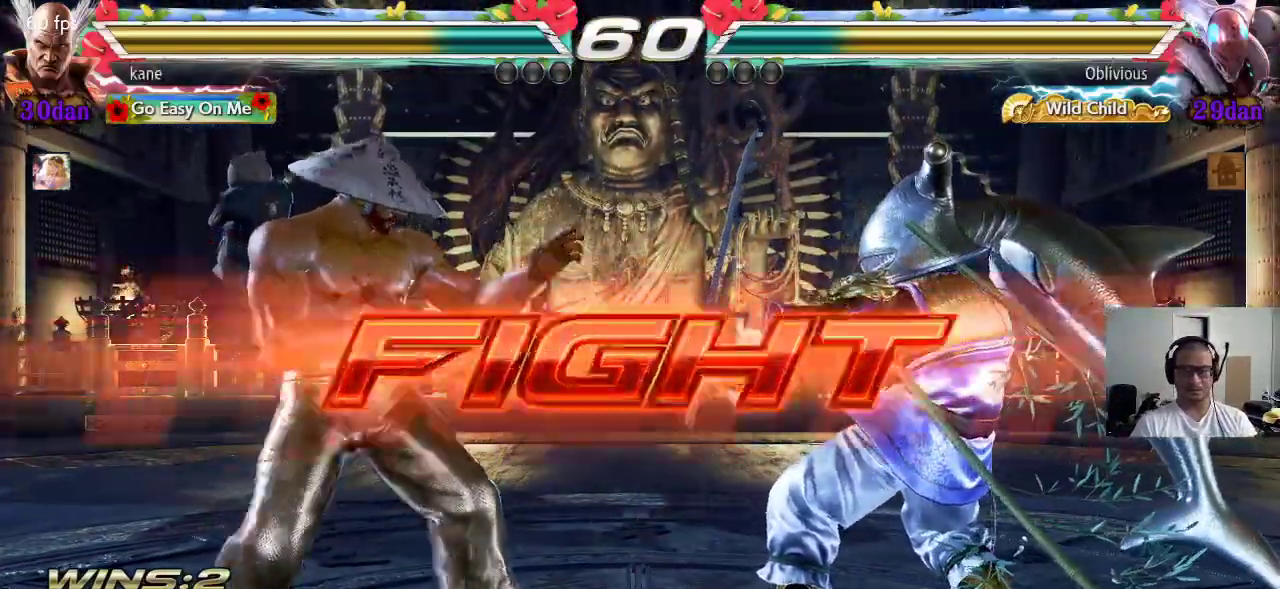
{"buttons": ["CROSS", "CIRCLE"], "left_stick": "center", "events": [[33, "CROSS", "up"], [50, "CIRCLE", "down"], [133, "CIRCLE", "up"], [133, "left_stick", "center"], [150, "CROSS", "down"], [217, "CIRCLE", "down"], [217, "CROSS", "up"], [283, "CIRCLE", "up"], [300, "CROSS", "down"], [367, "CIRCLE", "down"], [367, "CROSS", "up"], [433, "CROSS", "down"]]}
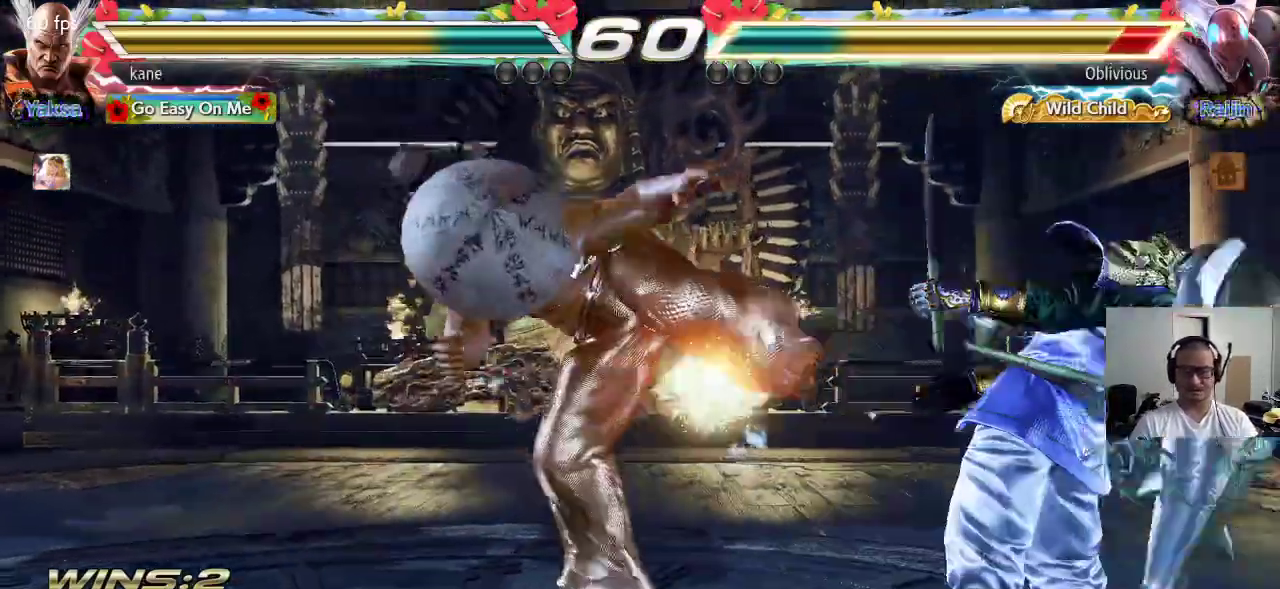
{"buttons": [], "left_stick": "center", "events": [[200, "CIRCLE", "up"], [200, "CROSS", "up"]]}
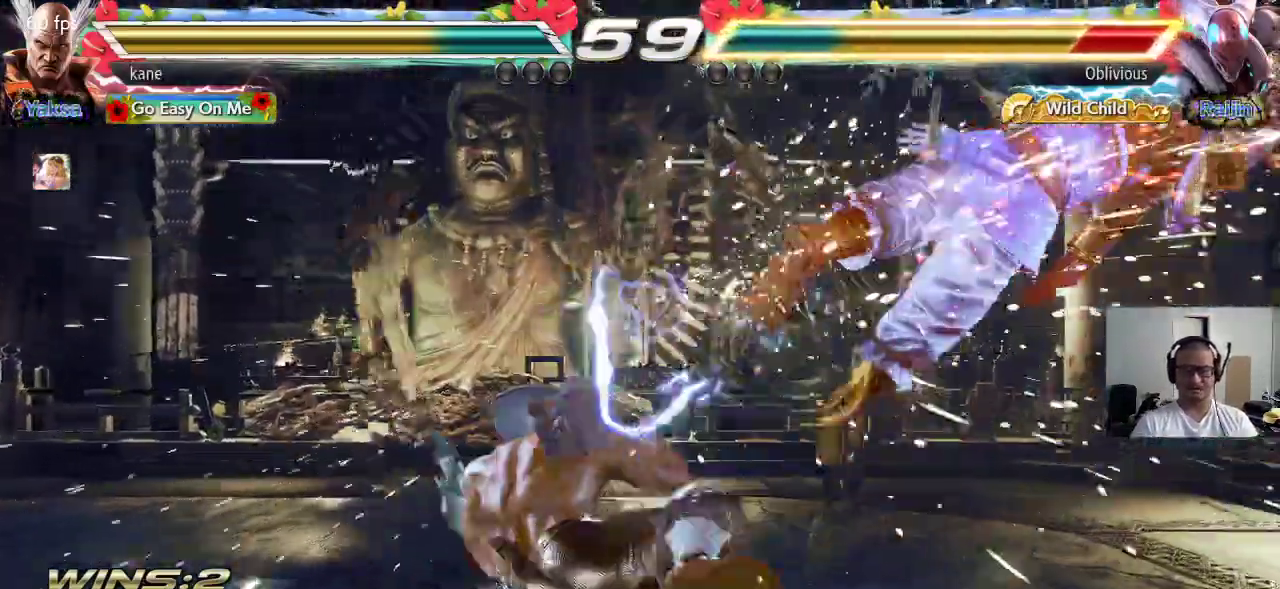
{"buttons": [], "left_stick": "center", "events": [[217, "left_stick", "right"], [267, "left_stick", "center"], [350, "left_stick", "right"], [450, "left_stick", "center"]]}
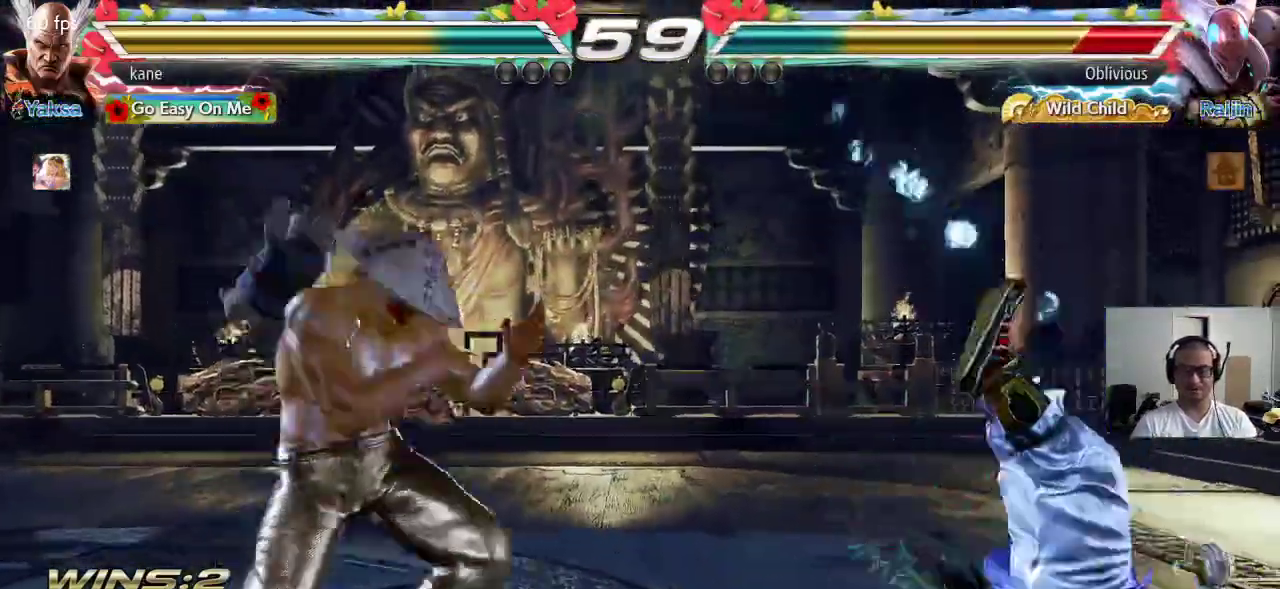
{"buttons": ["SQUARE"], "left_stick": "center", "events": [[67, "left_stick", "down-right"], [167, "CIRCLE", "down"], [217, "CIRCLE", "up"], [267, "CIRCLE", "down"], [367, "CIRCLE", "up"], [417, "left_stick", "center"], [500, "SQUARE", "down"]]}
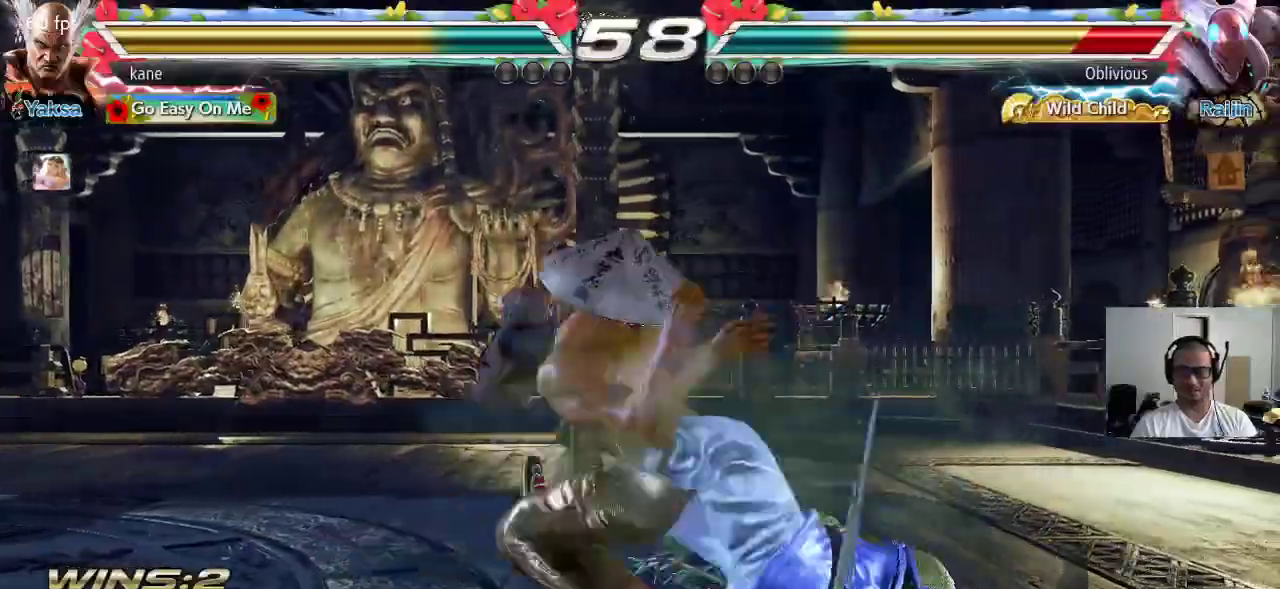
{"buttons": [], "left_stick": "center", "events": [[33, "SQUARE", "up"], [117, "SQUARE", "down"], [167, "SQUARE", "up"], [217, "SQUARE", "down"], [267, "SQUARE", "up"], [333, "SQUARE", "down"], [400, "SQUARE", "up"]]}
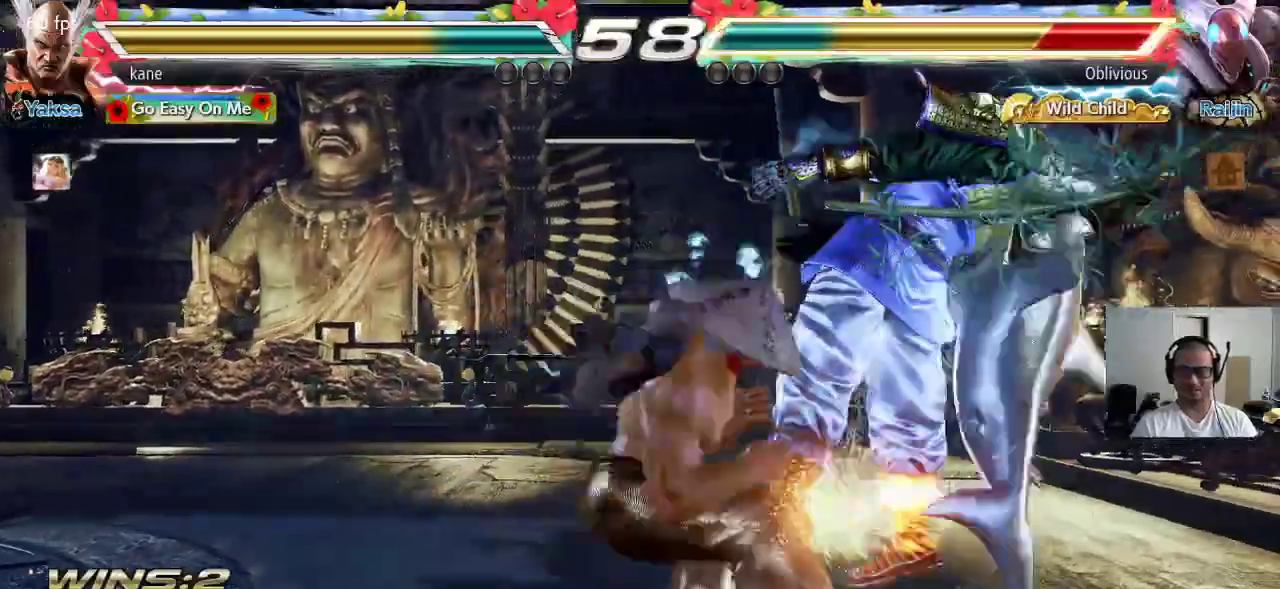
{"buttons": [], "left_stick": "center", "events": []}
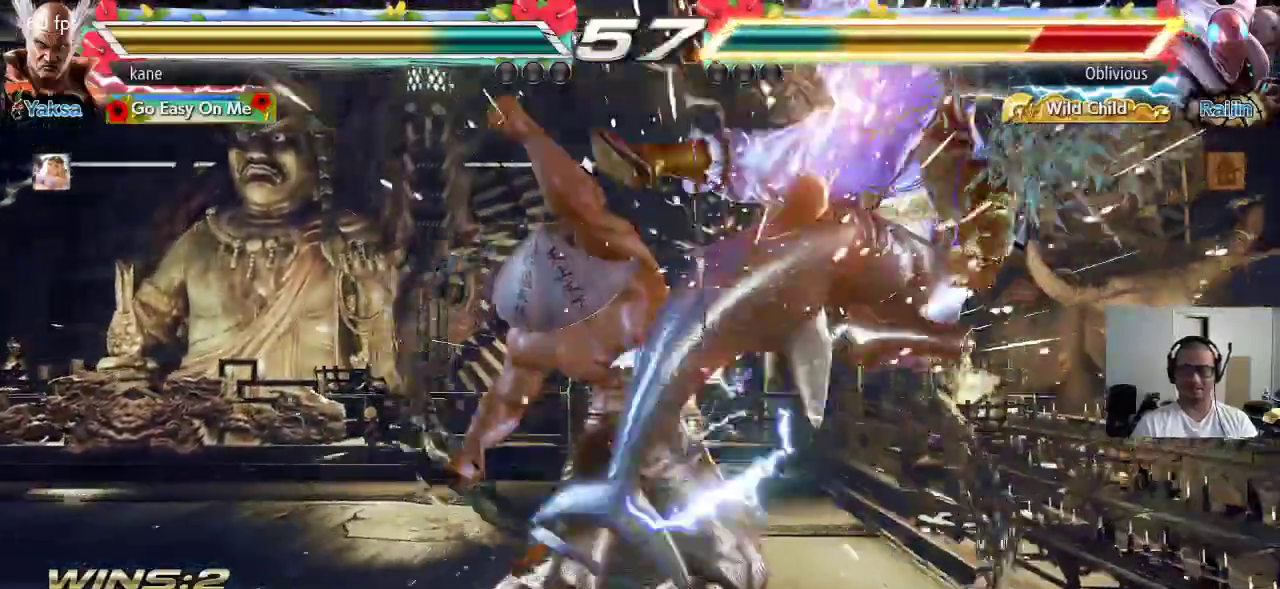
{"buttons": [], "left_stick": "center", "events": [[267, "left_stick", "right"], [350, "left_stick", "down-right"], [367, "TRIANGLE", "down"], [483, "TRIANGLE", "up"], [500, "left_stick", "center"]]}
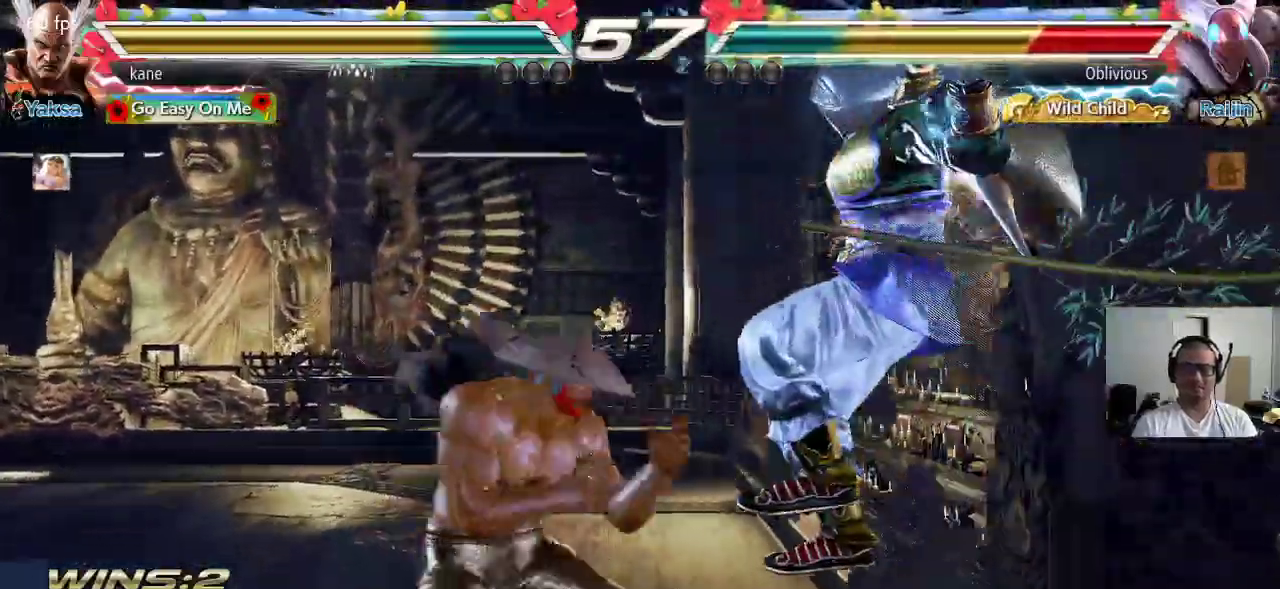
{"buttons": [], "left_stick": "center", "events": []}
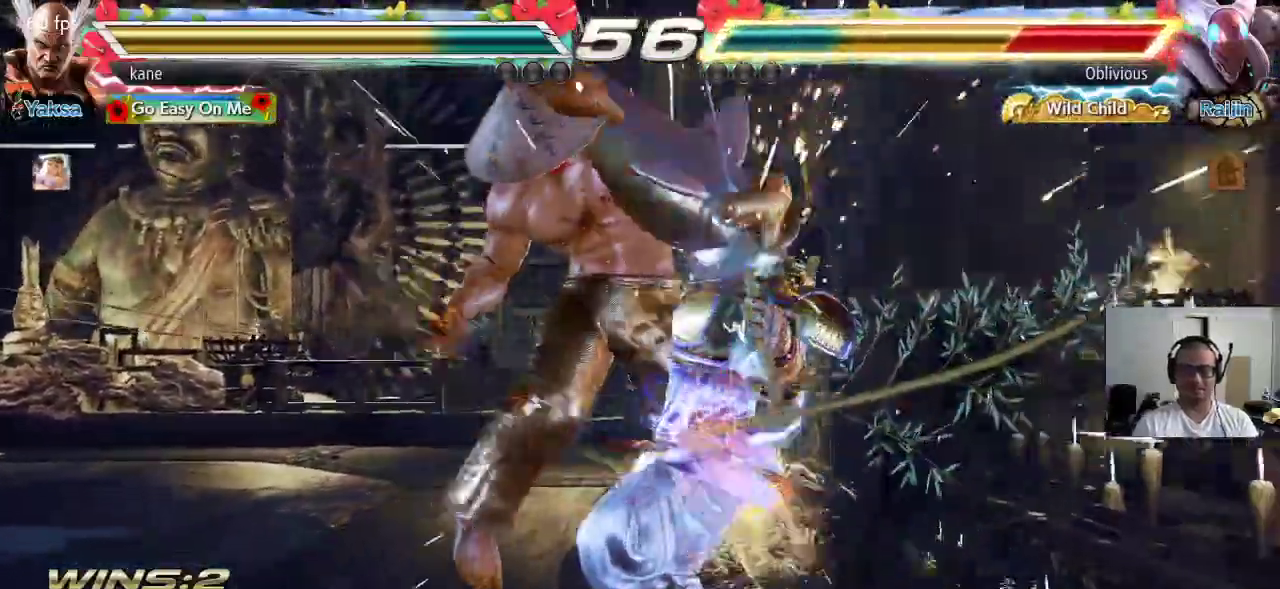
{"buttons": [], "left_stick": "center", "events": [[217, "left_stick", "down"], [333, "left_stick", "center"]]}
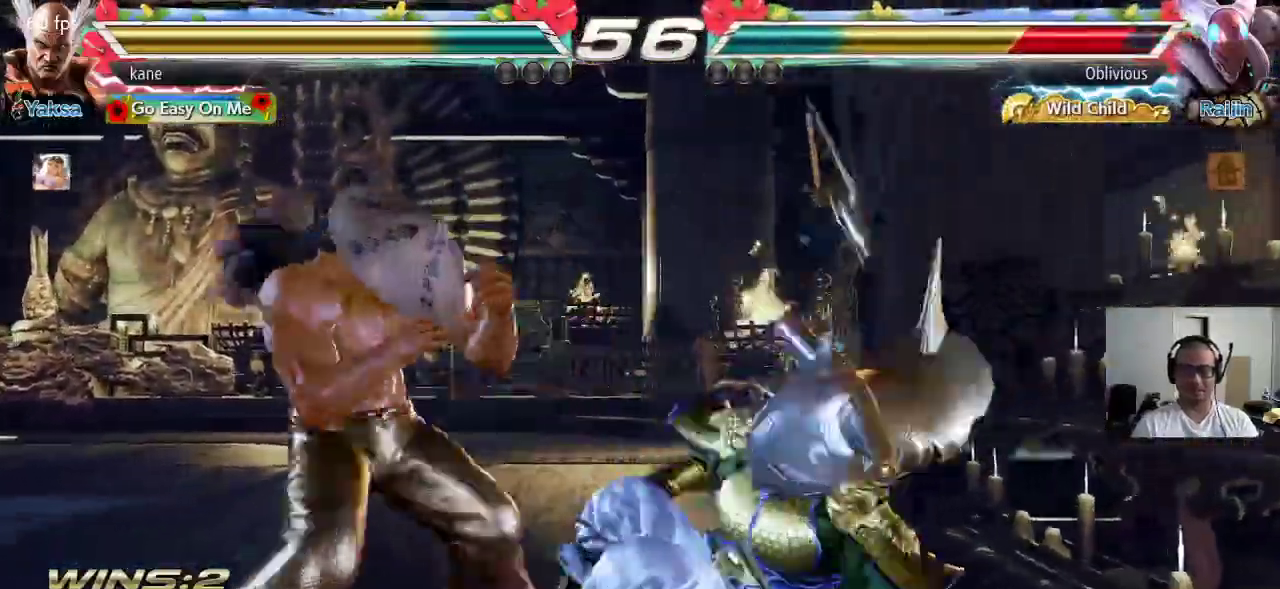
{"buttons": [], "left_stick": "center", "events": [[133, "left_stick", "right"], [217, "CIRCLE", "down"], [267, "CIRCLE", "up"], [367, "TRIANGLE", "down"], [417, "TRIANGLE", "up"], [483, "left_stick", "center"]]}
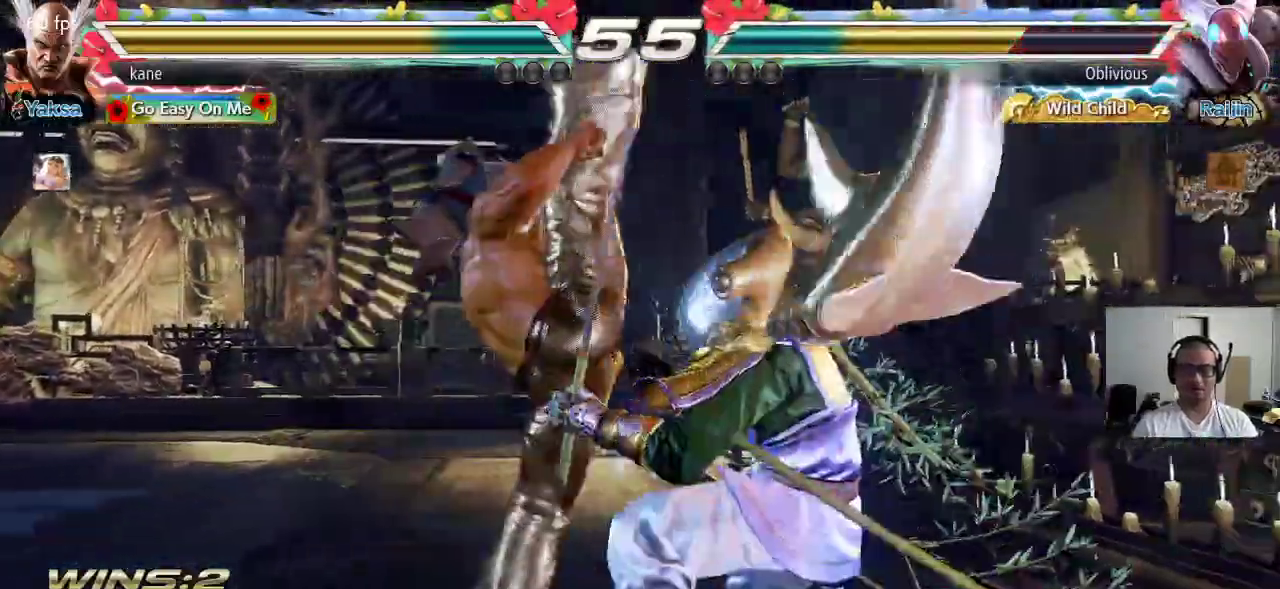
{"buttons": [], "left_stick": "center", "events": [[233, "left_stick", "down"], [317, "left_stick", "center"]]}
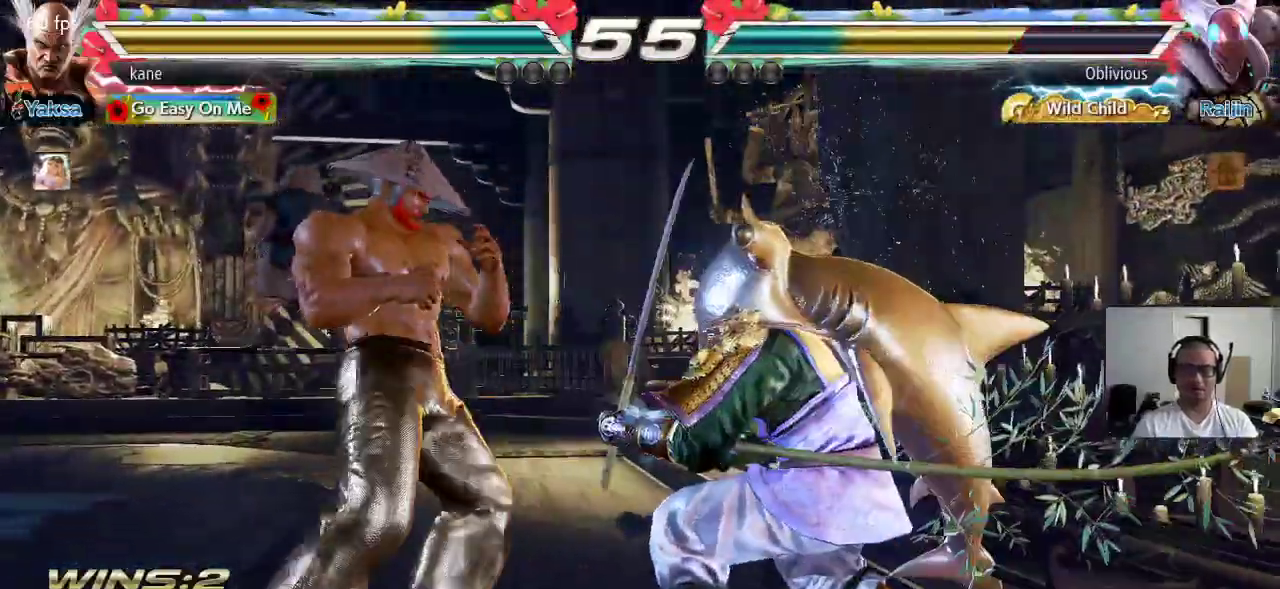
{"buttons": [], "left_stick": "center", "events": [[33, "left_stick", "left"], [100, "left_stick", "center"], [167, "left_stick", "left"], [450, "left_stick", "center"]]}
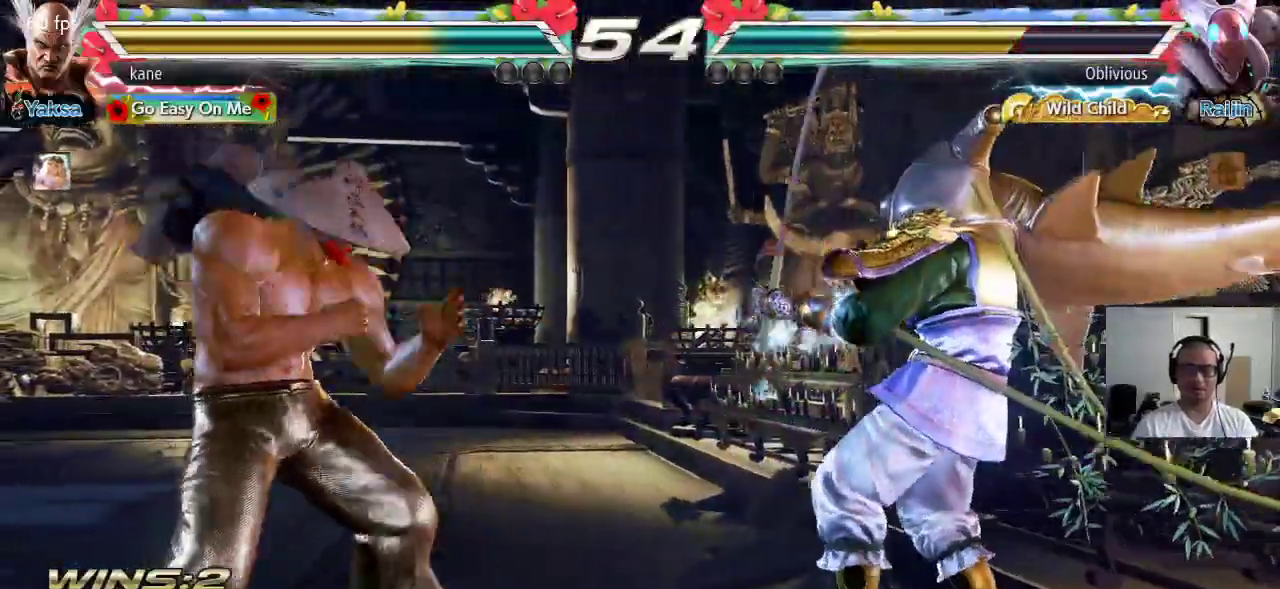
{"buttons": [], "left_stick": "left", "events": [[33, "left_stick", "left"], [300, "left_stick", "center"], [383, "left_stick", "left"]]}
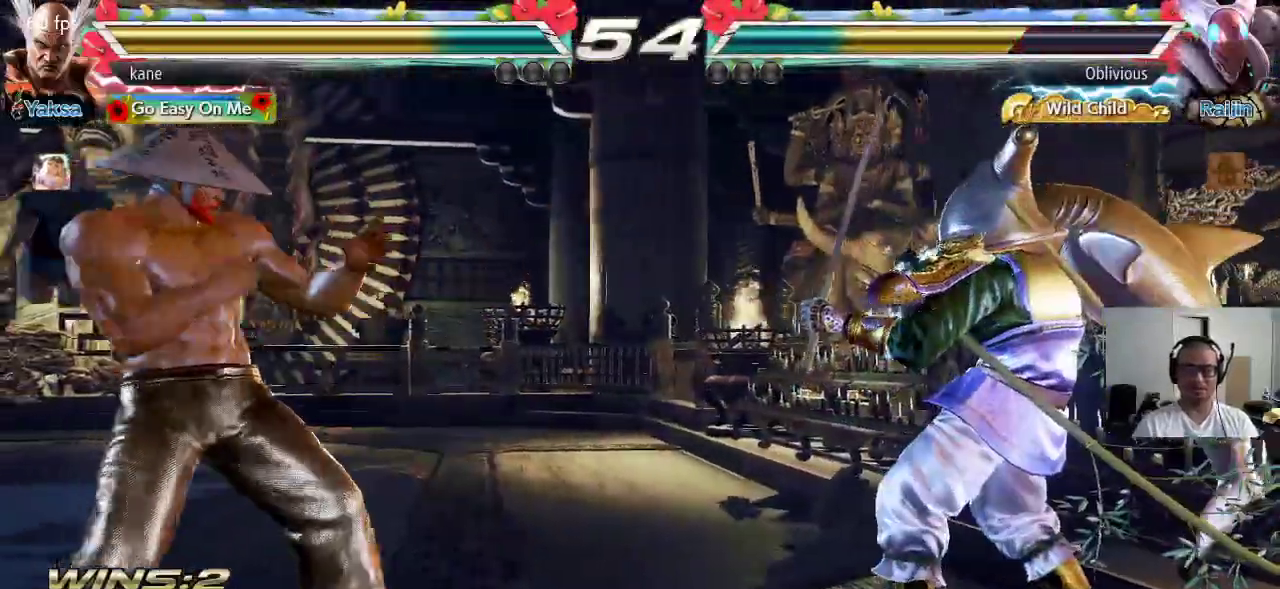
{"buttons": [], "left_stick": "left", "events": [[33, "left_stick", "center"], [83, "left_stick", "right"], [150, "left_stick", "center"], [200, "left_stick", "right"], [283, "left_stick", "center"], [333, "left_stick", "right"], [483, "left_stick", "left"]]}
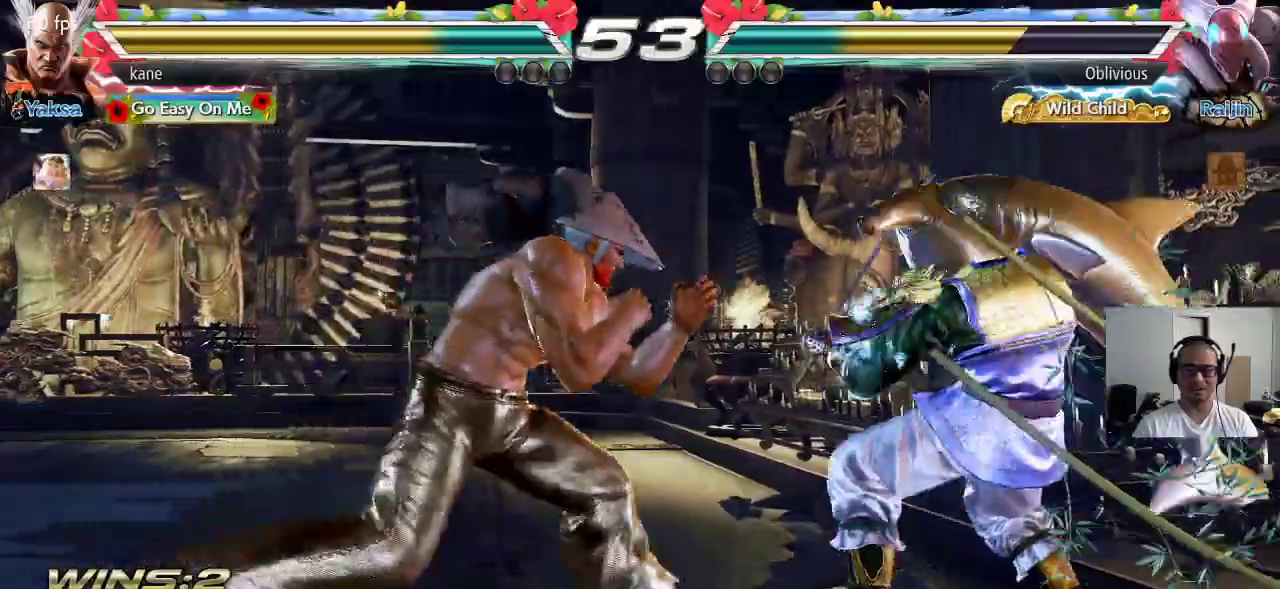
{"buttons": [], "left_stick": "down-left", "events": [[67, "left_stick", "center"], [133, "left_stick", "left"], [467, "left_stick", "down-left"]]}
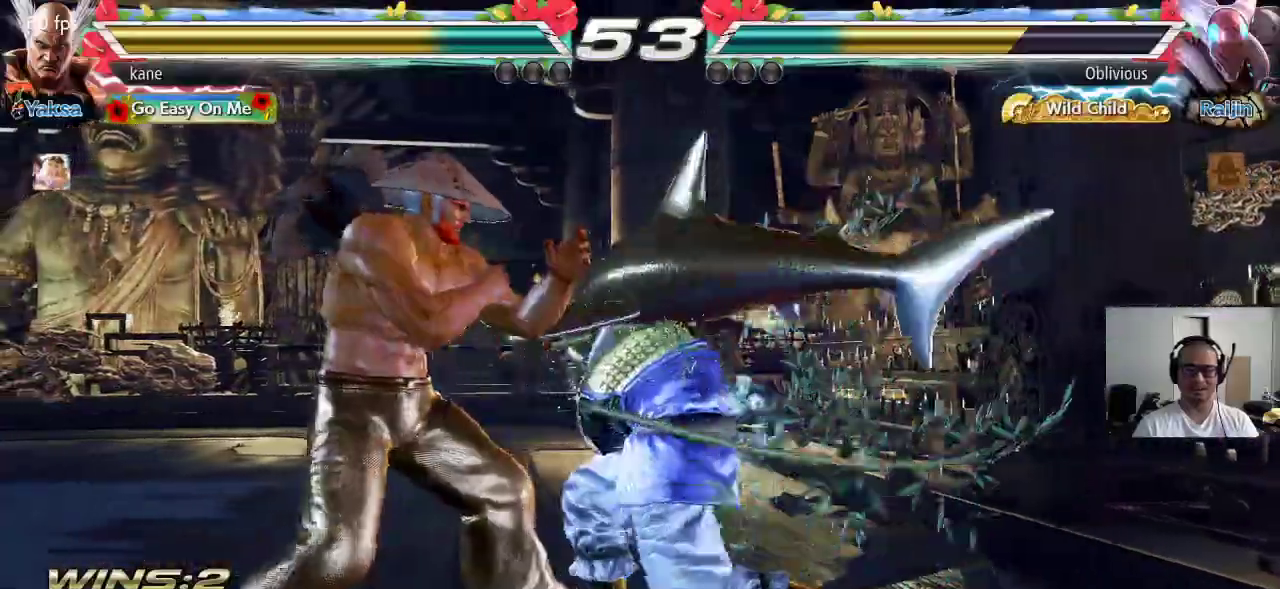
{"buttons": [], "left_stick": "center", "events": [[117, "left_stick", "center"], [283, "left_stick", "left"], [483, "left_stick", "center"]]}
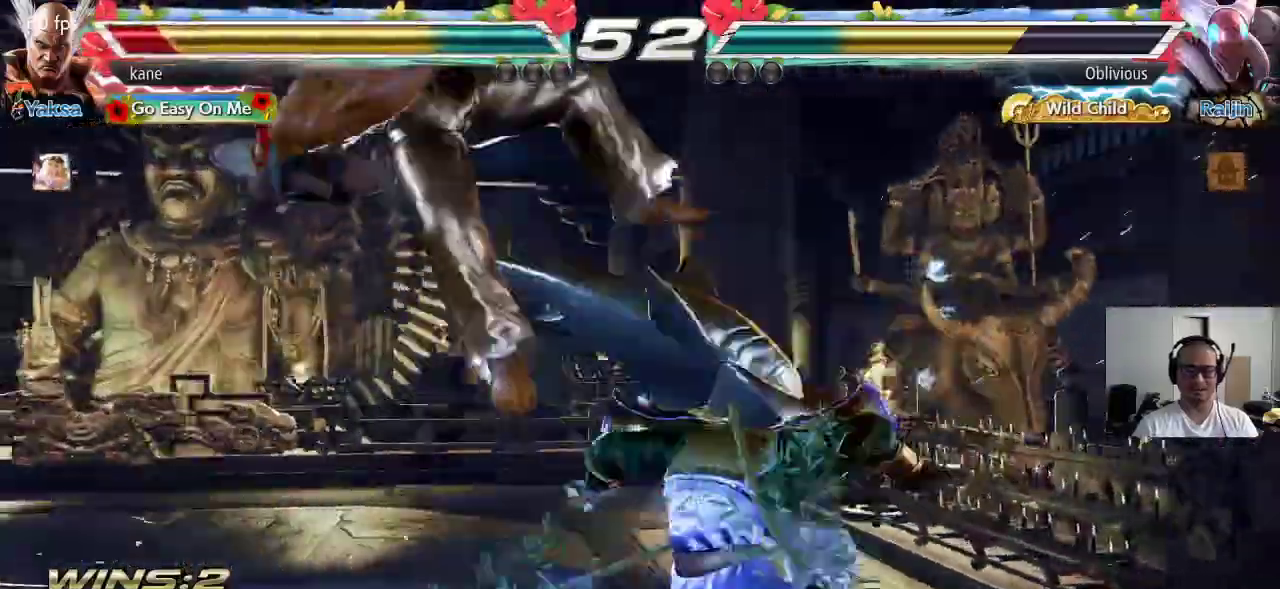
{"buttons": ["SQUARE", "TRIANGLE"], "left_stick": "center", "events": [[283, "SQUARE", "down"], [333, "SQUARE", "up"], [333, "TRIANGLE", "down"], [400, "TRIANGLE", "up"], [417, "SQUARE", "down"], [500, "TRIANGLE", "down"]]}
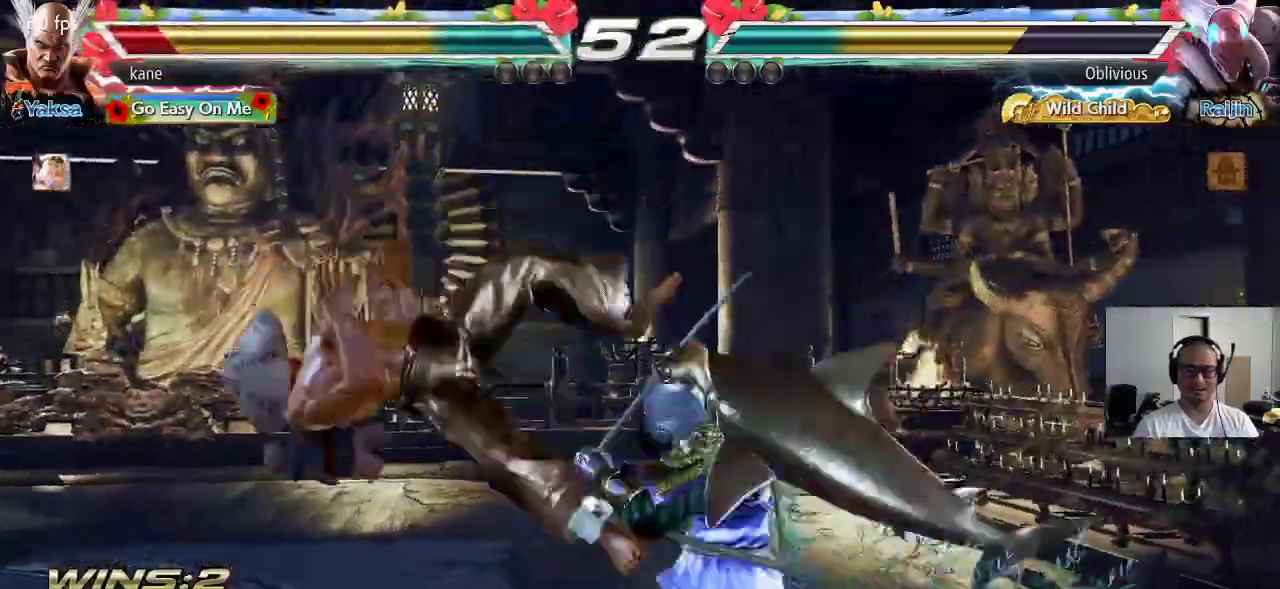
{"buttons": ["SQUARE", "TRIANGLE"], "left_stick": "center", "events": [[17, "SQUARE", "up"], [67, "TRIANGLE", "up"], [83, "SQUARE", "down"], [150, "TRIANGLE", "down"], [217, "SQUARE", "up"], [300, "TRIANGLE", "up"], [433, "SQUARE", "down"], [500, "TRIANGLE", "down"]]}
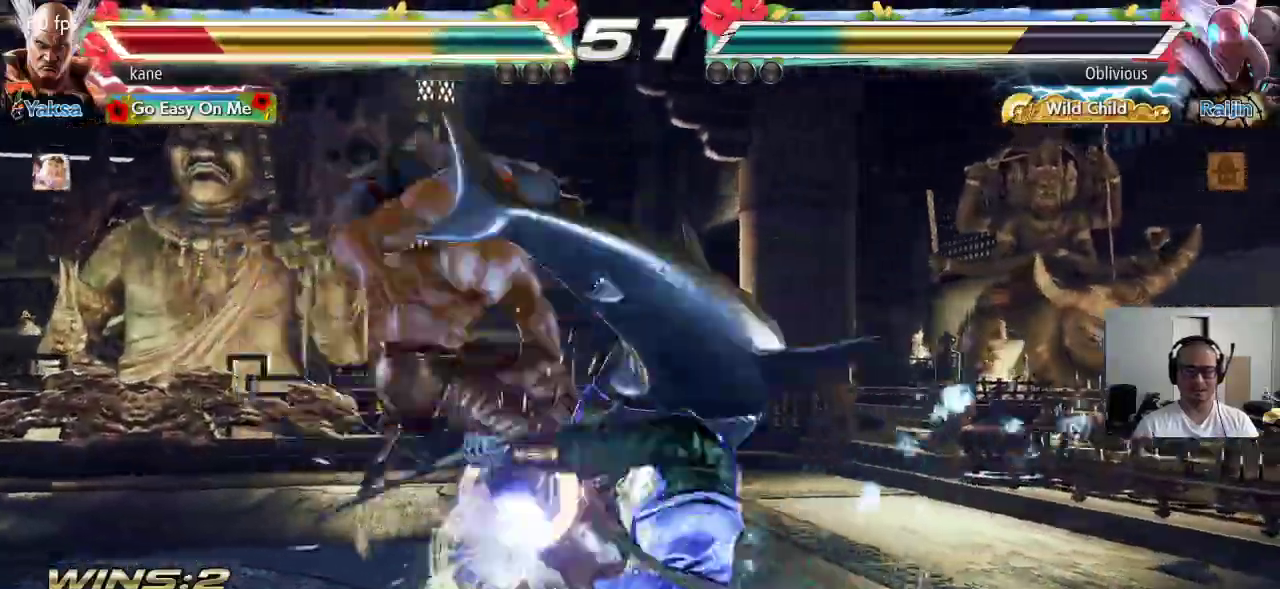
{"buttons": [], "left_stick": "center", "events": [[17, "SQUARE", "up"], [83, "TRIANGLE", "up"]]}